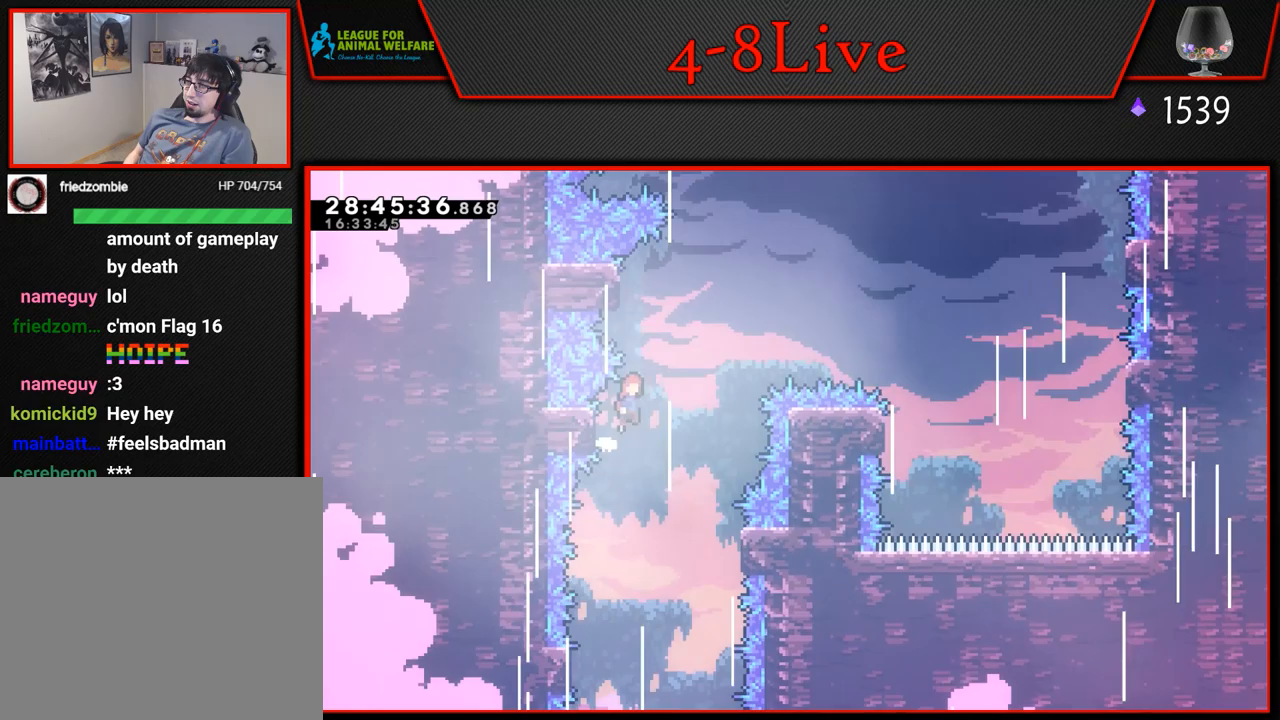
Gameplay with a controller (PlayStation layout); each line is a JSON object with the inputs held at the frame after it. "events" lists button and stick changes between this image and that frame as [ms after this image, input, new state], when the widget could be followed in between. Not read: right_stick.
{"buttons": ["R1"], "left_stick": "center", "events": [[83, "DPAD_RIGHT", "up"], [100, "DPAD_LEFT", "down"], [467, "CROSS", "up"], [467, "DPAD_LEFT", "up"], [500, "L1", "up"]]}
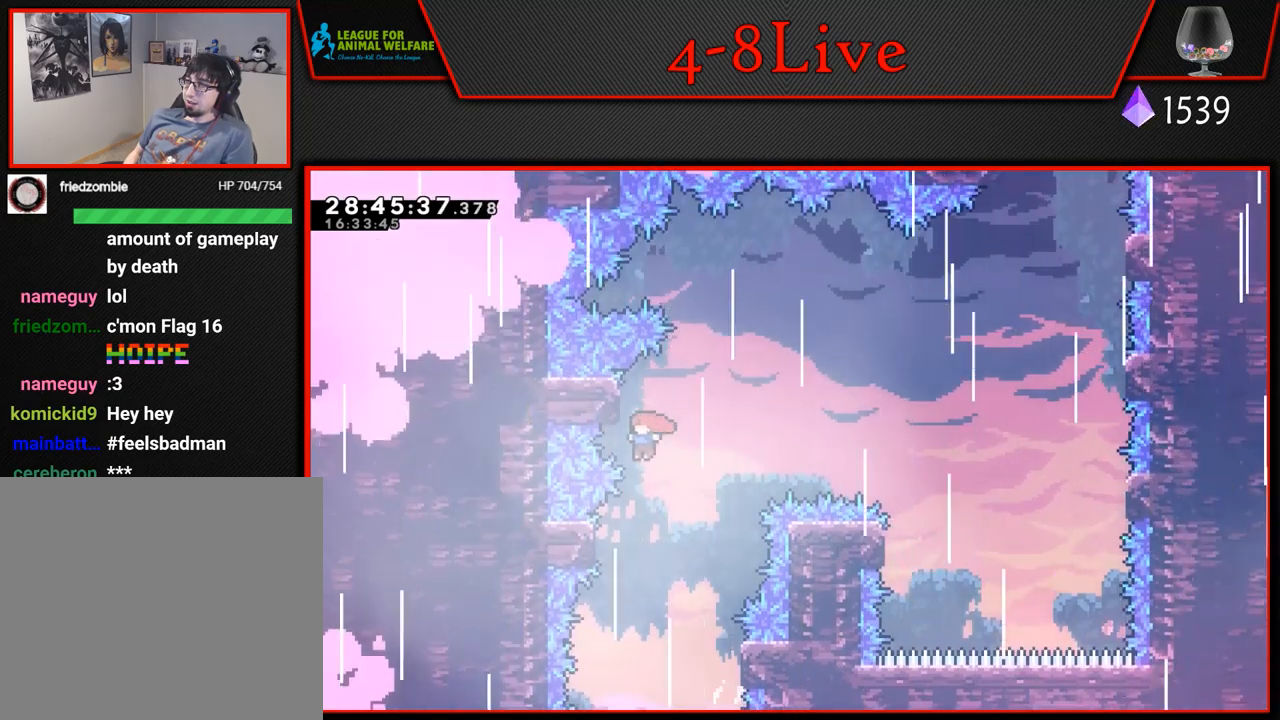
{"buttons": ["DPAD_DOWN", "DPAD_RIGHT"], "left_stick": "center", "events": [[50, "DPAD_DOWN", "down"], [50, "DPAD_RIGHT", "down"], [50, "R1", "up"]]}
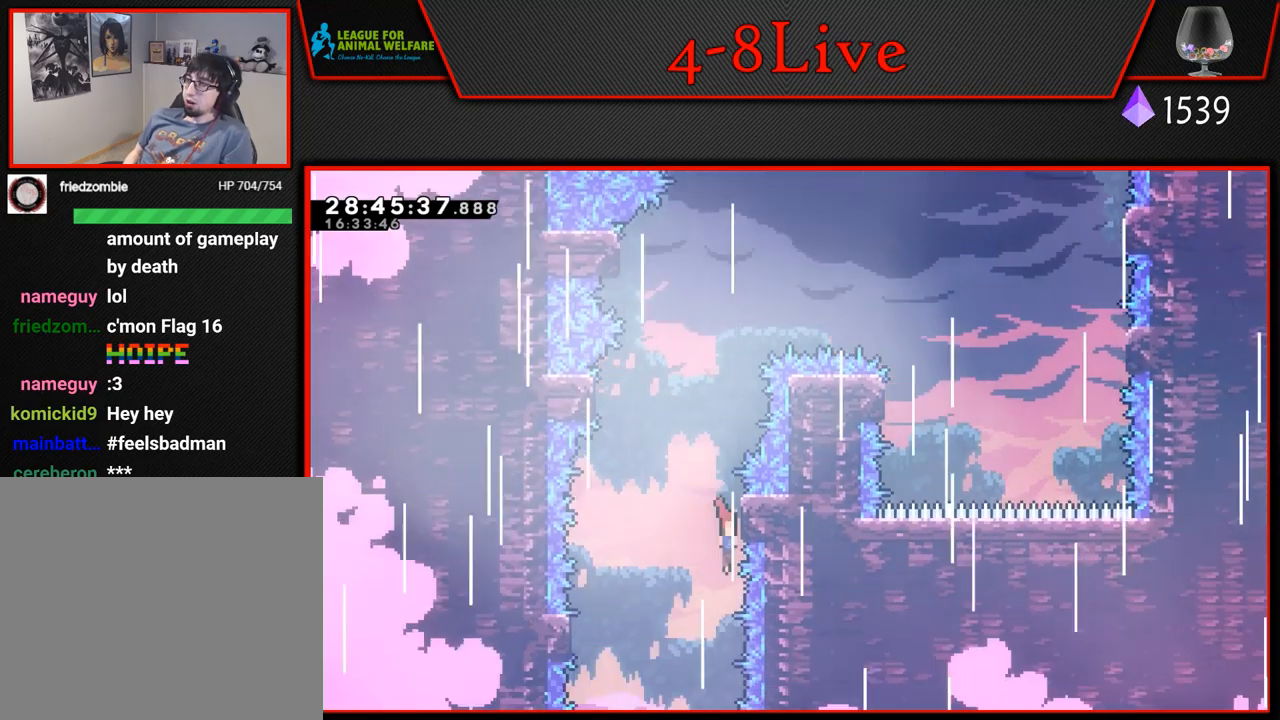
{"buttons": [], "left_stick": "center", "events": [[283, "DPAD_DOWN", "up"], [317, "DPAD_RIGHT", "up"], [350, "CROSS", "down"], [483, "CROSS", "up"]]}
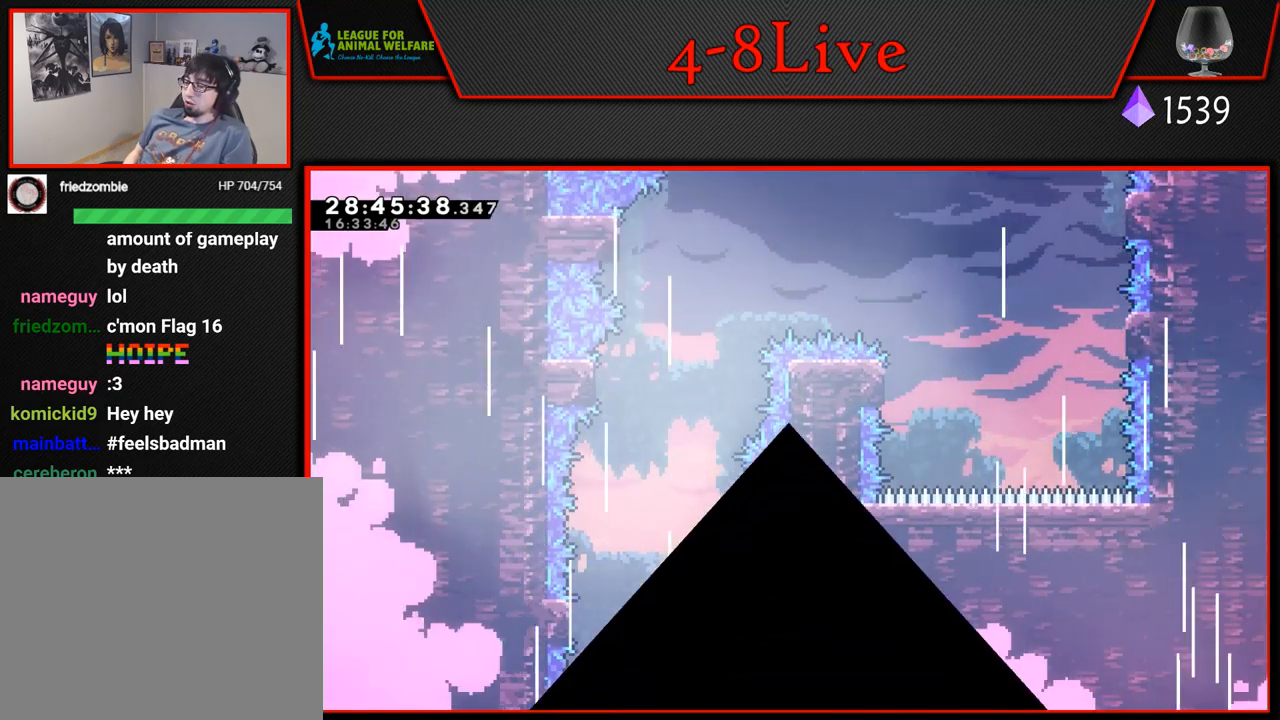
{"buttons": ["DPAD_RIGHT"], "left_stick": "center", "events": [[83, "CROSS", "down"], [117, "DPAD_RIGHT", "down"], [200, "CROSS", "up"]]}
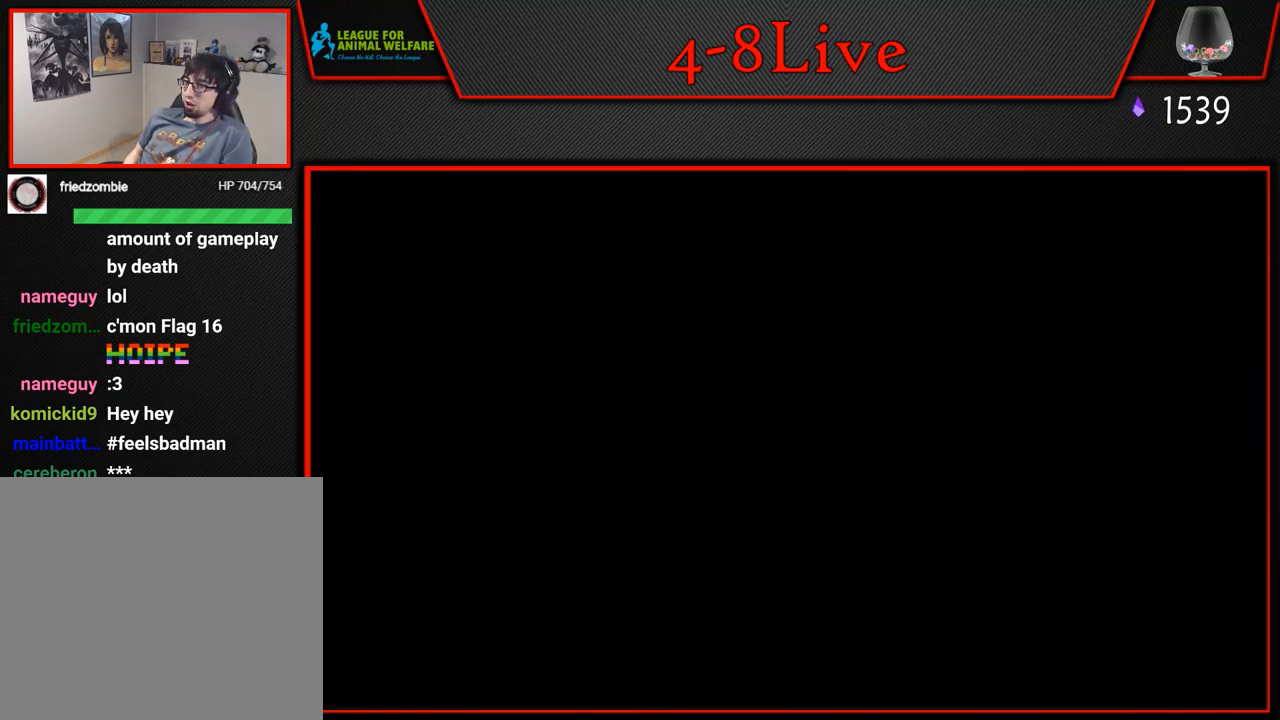
{"buttons": ["DPAD_RIGHT"], "left_stick": "center", "events": []}
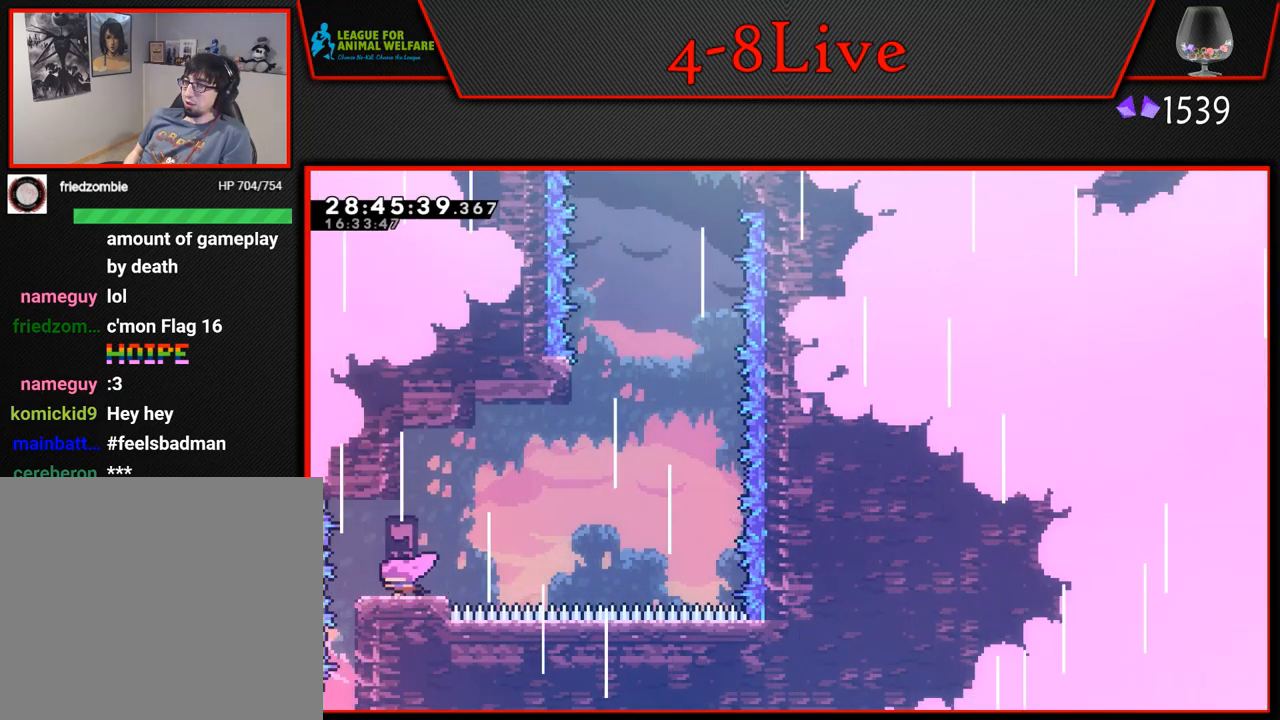
{"buttons": ["CROSS", "L1", "DPAD_RIGHT"], "left_stick": "center", "events": [[33, "L1", "down"], [250, "CROSS", "down"]]}
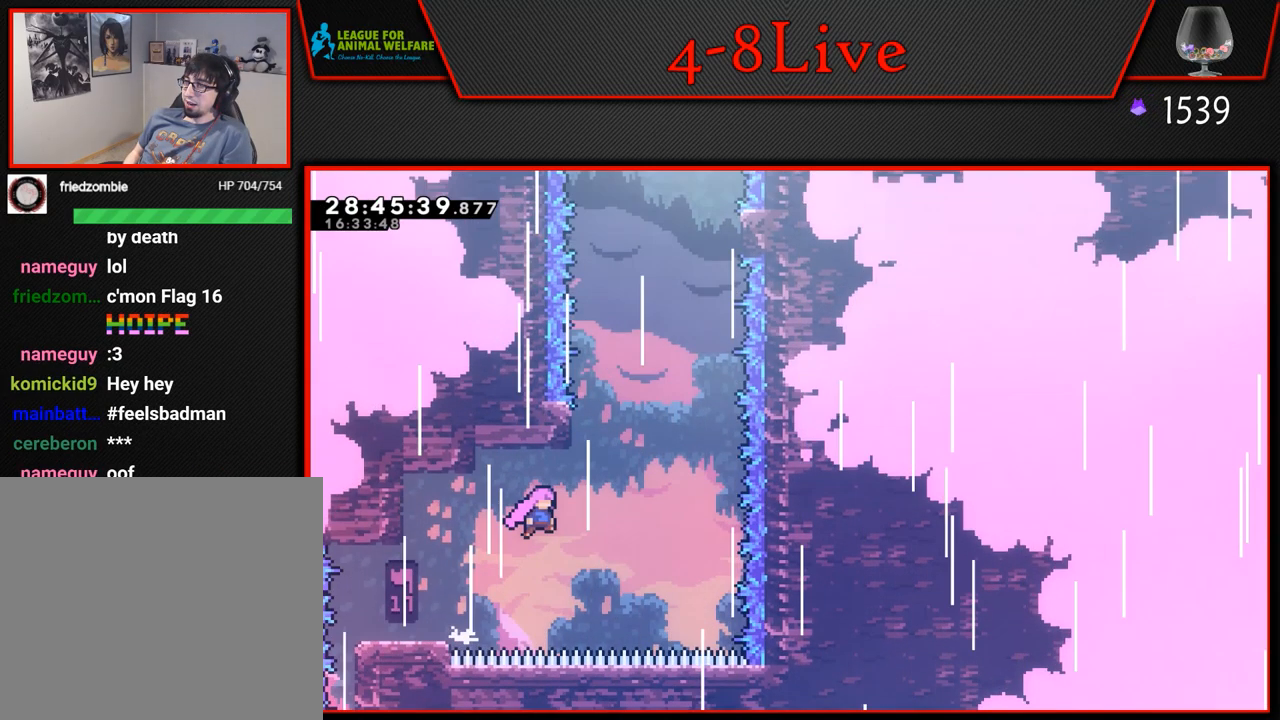
{"buttons": ["CROSS", "L1", "R1", "DPAD_RIGHT"], "left_stick": "center", "events": [[117, "DPAD_UP", "down"], [150, "CROSS", "up"], [150, "DPAD_RIGHT", "up"], [167, "R1", "down"], [333, "CROSS", "down"], [350, "DPAD_RIGHT", "down"], [383, "DPAD_UP", "up"]]}
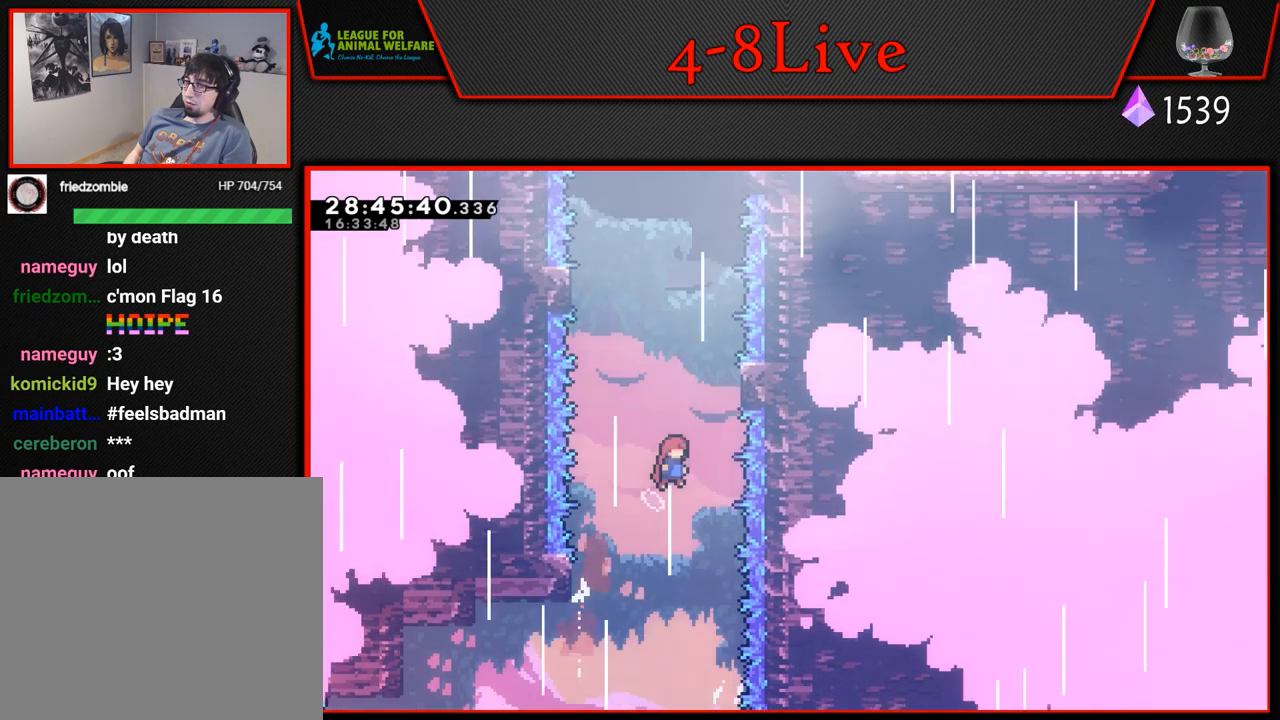
{"buttons": ["CROSS", "L1", "R1", "DPAD_LEFT"], "left_stick": "center", "events": [[100, "CROSS", "up"], [150, "DPAD_UP", "down"], [167, "DPAD_LEFT", "down"], [167, "DPAD_RIGHT", "up"], [167, "DPAD_UP", "up"], [200, "CROSS", "down"]]}
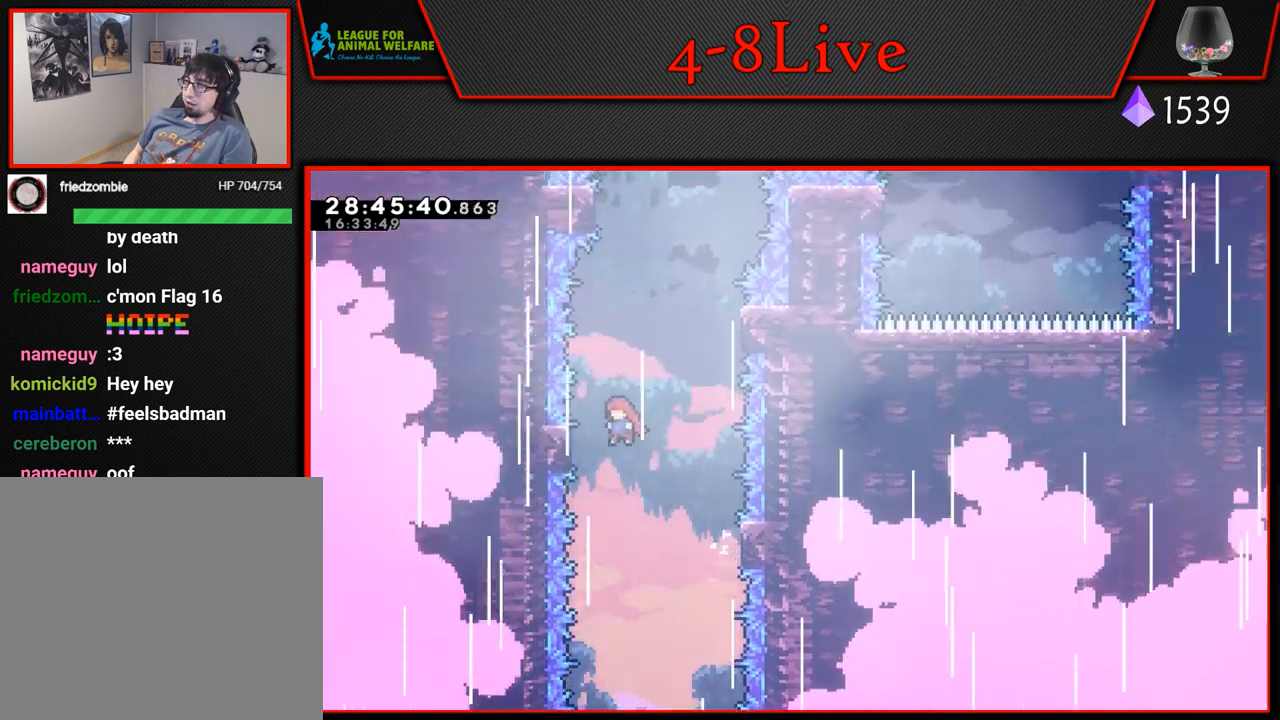
{"buttons": ["CROSS", "L1", "R1", "DPAD_RIGHT"], "left_stick": "center", "events": [[17, "CROSS", "up"], [117, "DPAD_LEFT", "up"], [117, "DPAD_UP", "down"], [150, "DPAD_RIGHT", "down"], [167, "DPAD_UP", "up"], [217, "CROSS", "down"]]}
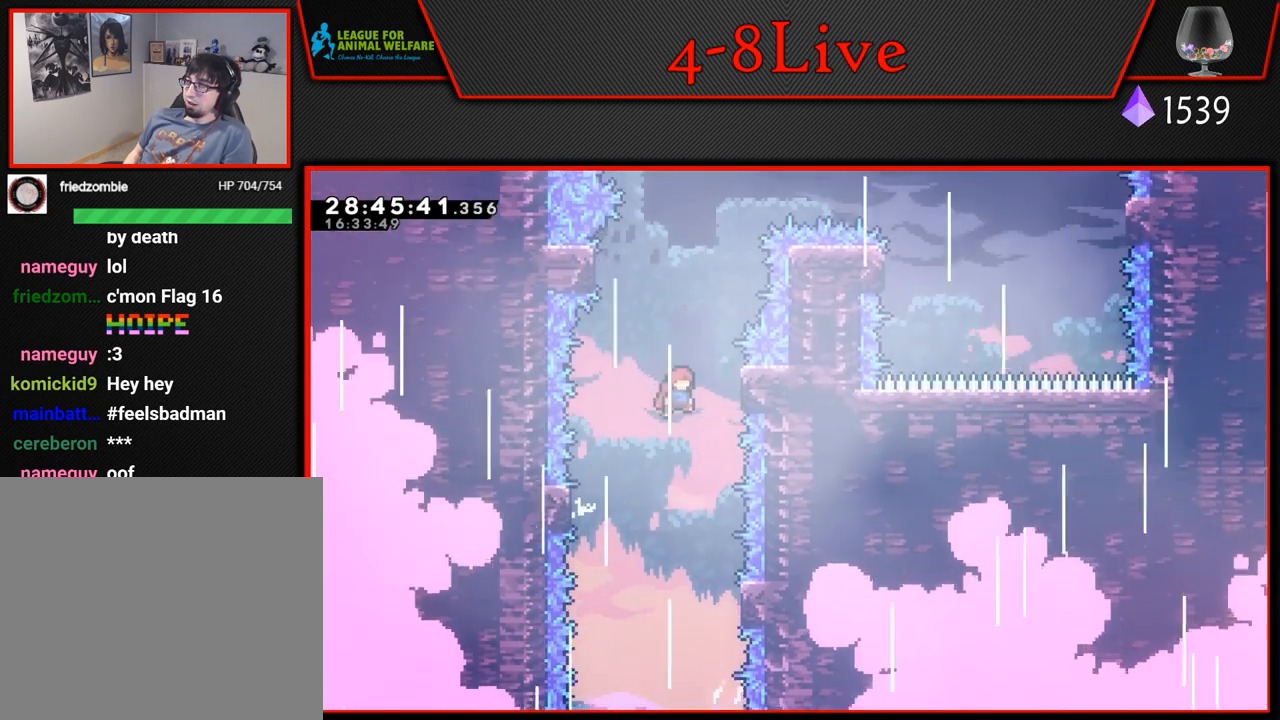
{"buttons": ["CROSS", "L1", "R1", "DPAD_LEFT"], "left_stick": "center", "events": [[150, "CROSS", "up"], [200, "DPAD_UP", "down"], [217, "DPAD_RIGHT", "up"], [233, "DPAD_LEFT", "down"], [233, "DPAD_UP", "up"], [250, "CROSS", "down"]]}
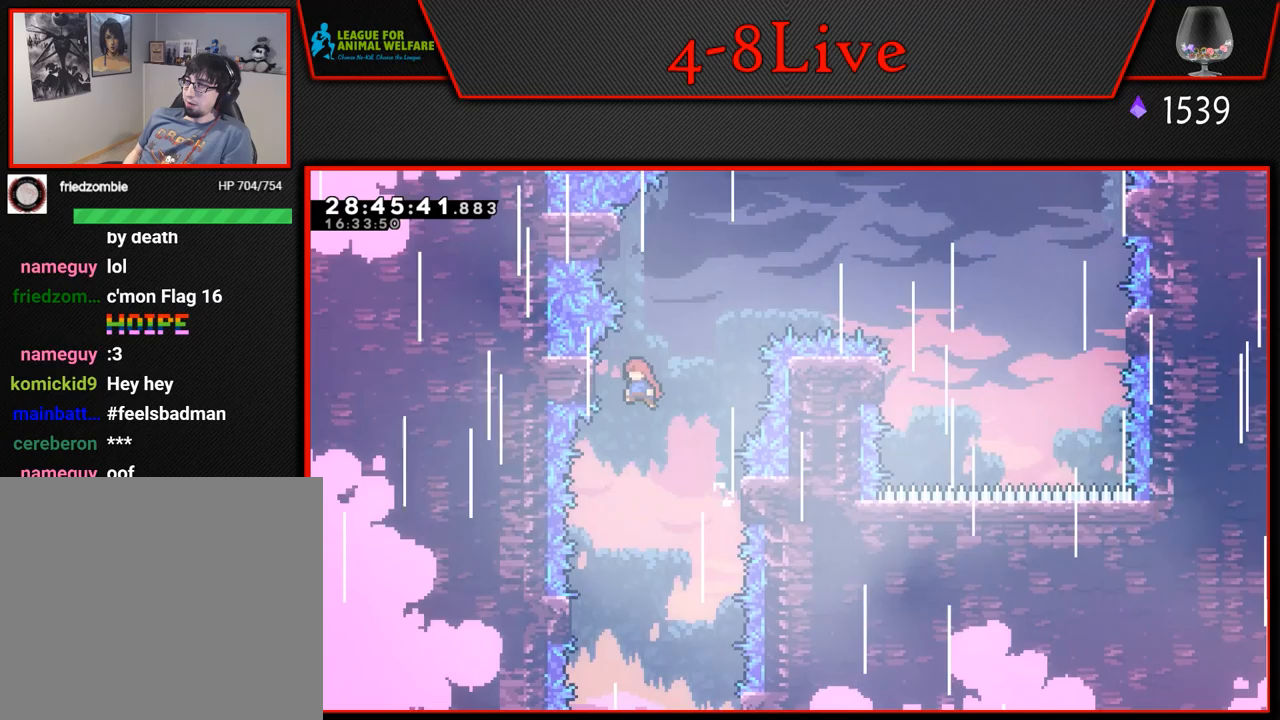
{"buttons": ["CROSS", "L1", "R1", "DPAD_LEFT"], "left_stick": "center", "events": [[100, "CROSS", "up"], [167, "DPAD_LEFT", "up"], [183, "L1", "up"], [200, "CROSS", "down"], [367, "DPAD_LEFT", "down"], [417, "L1", "down"]]}
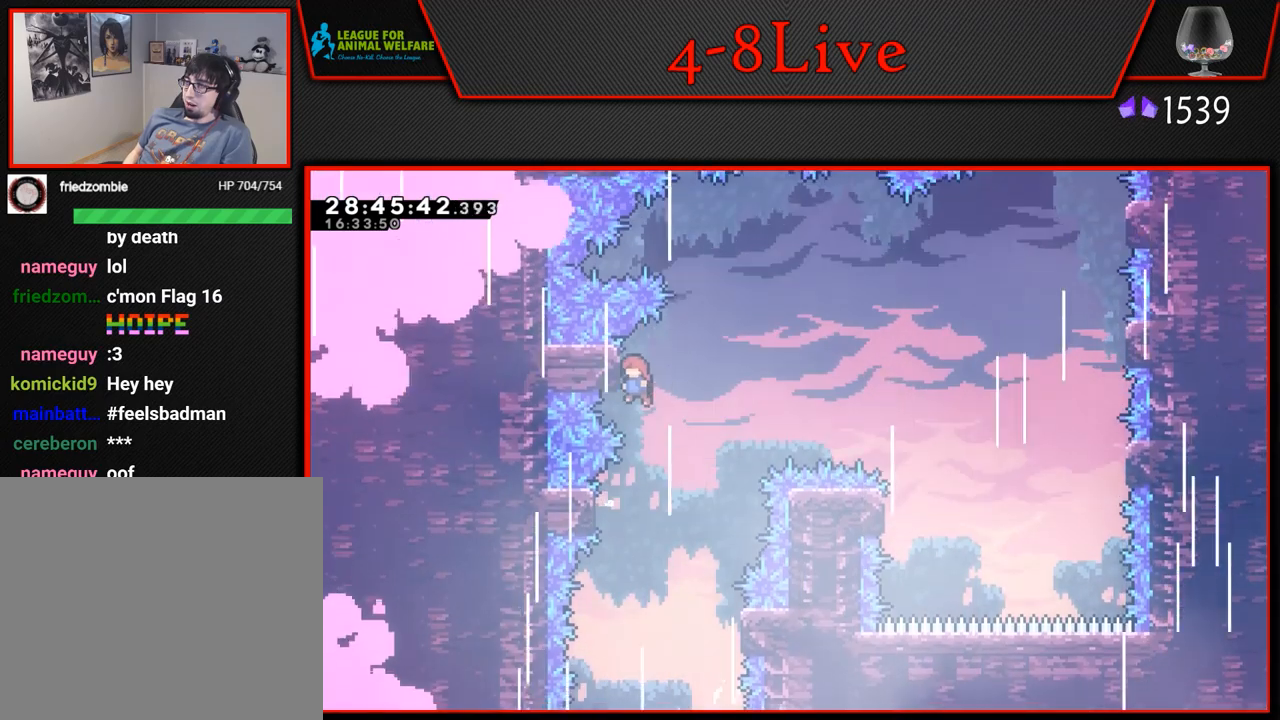
{"buttons": ["CROSS", "L1", "R1", "DPAD_RIGHT"], "left_stick": "center", "events": [[33, "CROSS", "up"], [50, "DPAD_LEFT", "up"], [50, "DPAD_UP", "down"], [83, "DPAD_RIGHT", "down"], [100, "DPAD_UP", "up"], [117, "CROSS", "down"]]}
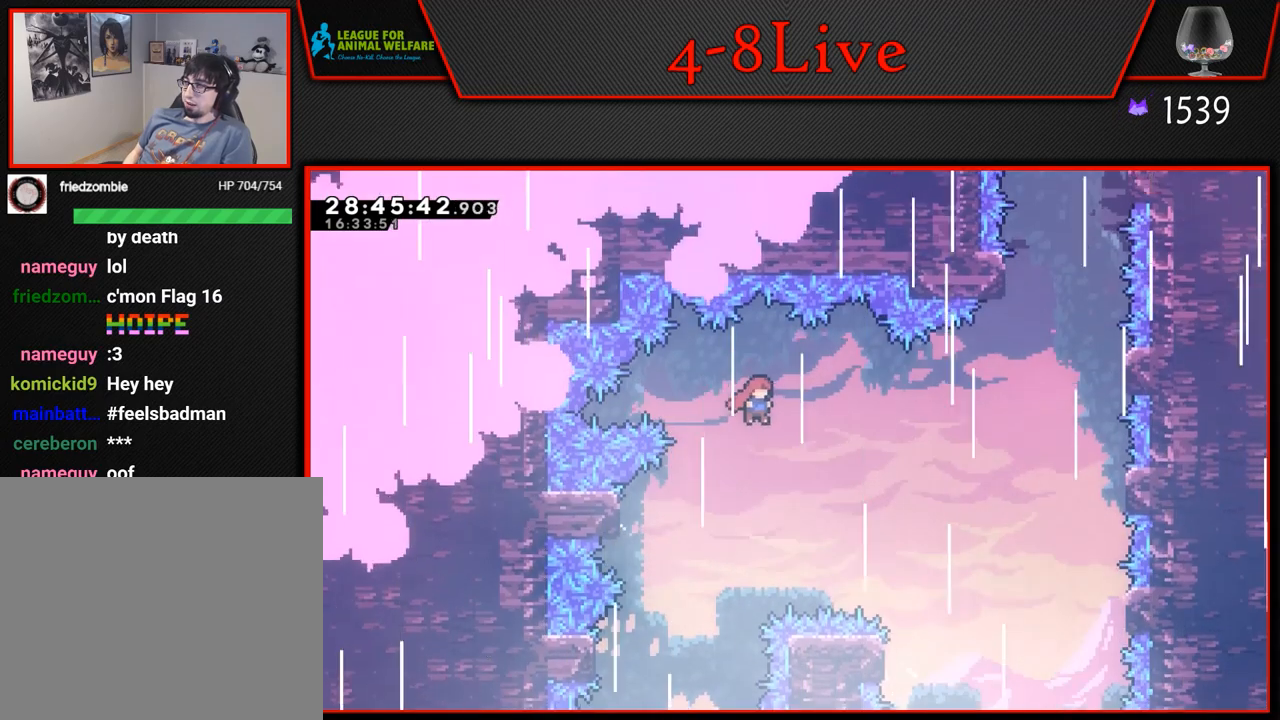
{"buttons": ["CROSS", "L1", "DPAD_RIGHT"], "left_stick": "center", "events": [[183, "CROSS", "up"], [183, "R1", "up"], [250, "CROSS", "down"]]}
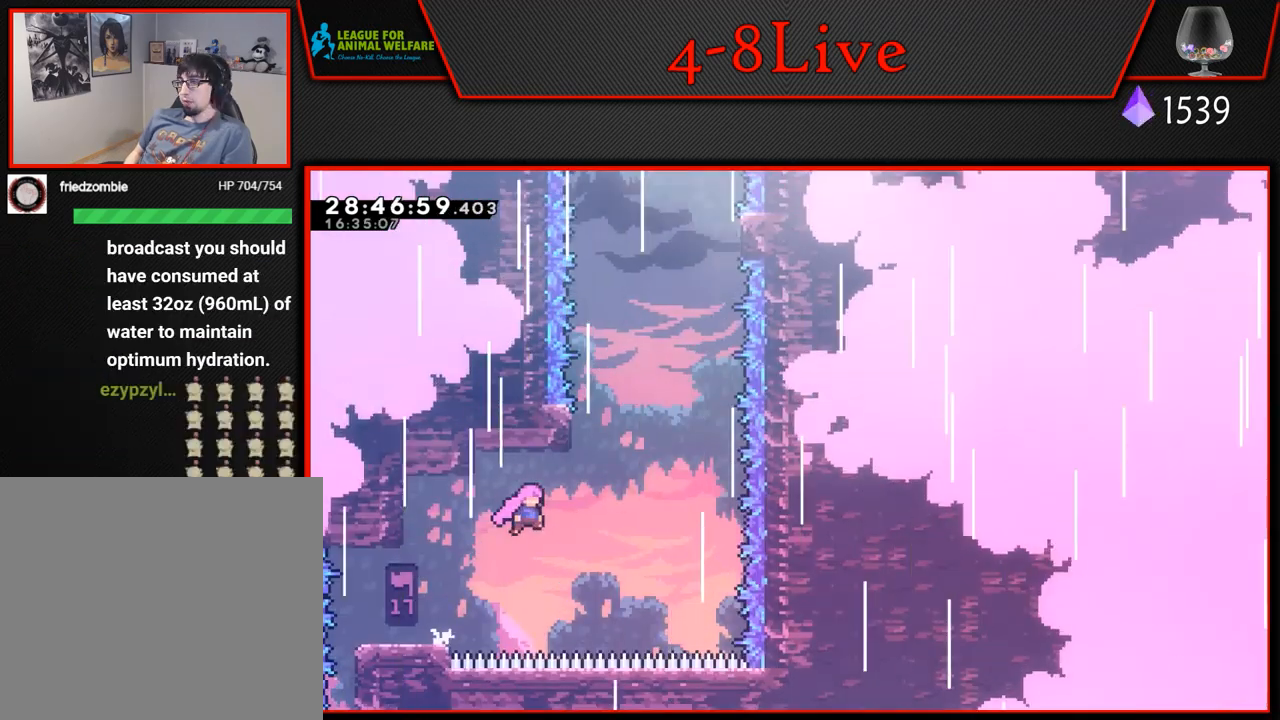
{"buttons": ["CROSS", "L1", "R1", "DPAD_RIGHT"], "left_stick": "center", "events": [[183, "DPAD_UP", "down"], [200, "CROSS", "up"], [200, "DPAD_RIGHT", "up"], [233, "R1", "down"], [383, "CROSS", "down"], [417, "DPAD_RIGHT", "down"], [450, "DPAD_UP", "up"]]}
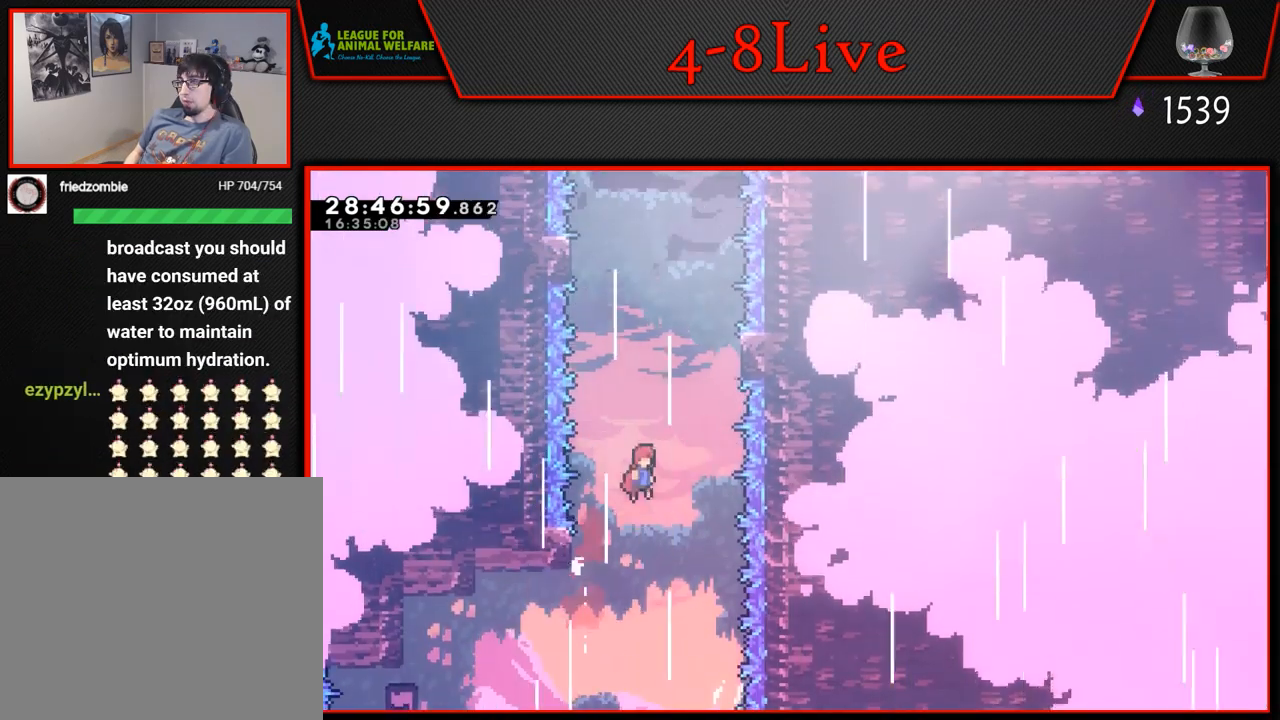
{"buttons": ["CROSS", "L1", "R1", "DPAD_LEFT"], "left_stick": "center", "events": [[200, "CROSS", "up"], [300, "DPAD_LEFT", "down"], [300, "DPAD_RIGHT", "up"], [317, "CROSS", "down"]]}
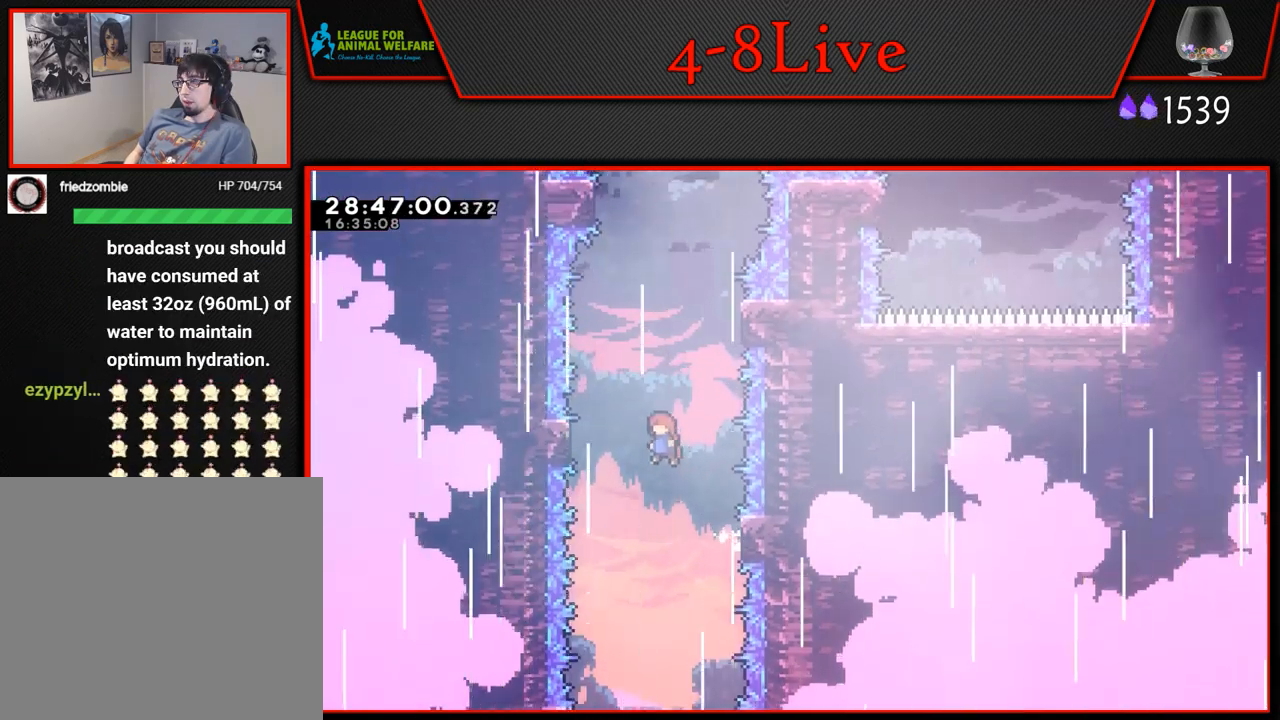
{"buttons": ["CROSS", "L1", "R1", "DPAD_RIGHT"], "left_stick": "center", "events": [[100, "CROSS", "up"], [267, "DPAD_LEFT", "up"], [300, "DPAD_RIGHT", "down"], [333, "CROSS", "down"]]}
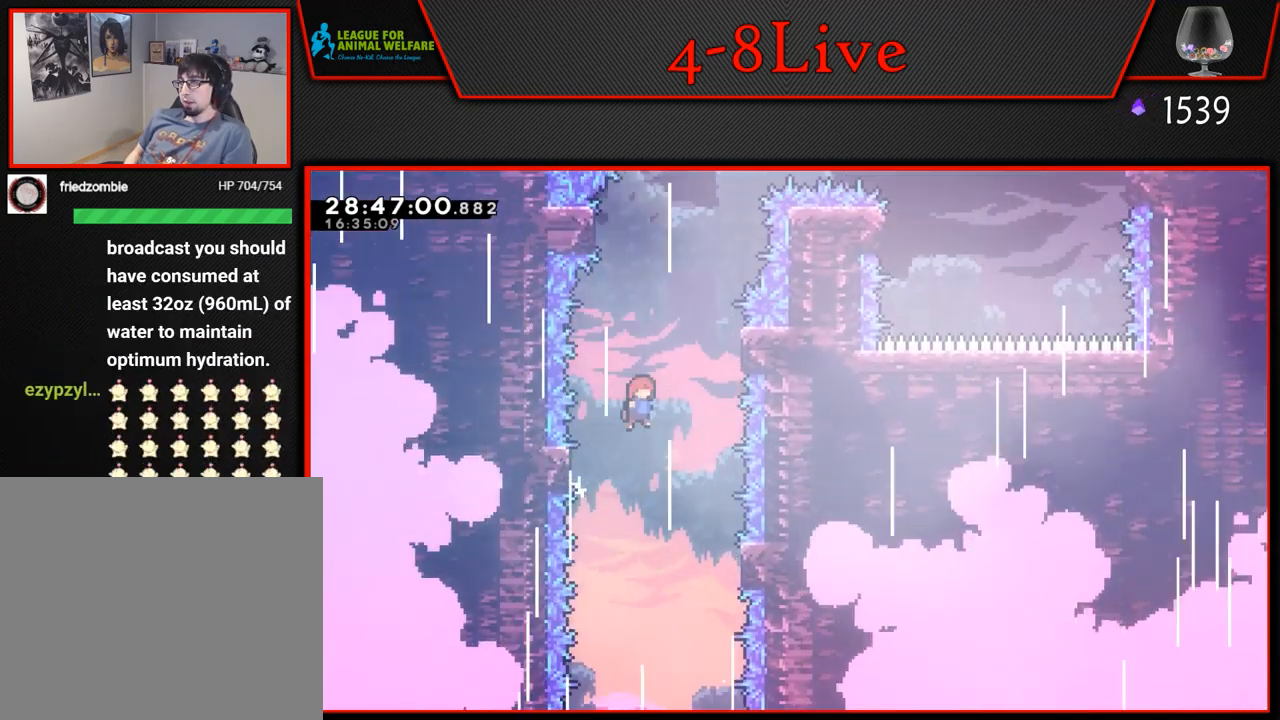
{"buttons": ["CROSS", "L1", "R1", "DPAD_LEFT"], "left_stick": "center", "events": [[283, "CROSS", "up"], [333, "DPAD_RIGHT", "up"], [333, "DPAD_UP", "down"], [367, "DPAD_LEFT", "down"], [367, "DPAD_UP", "up"], [383, "CROSS", "down"]]}
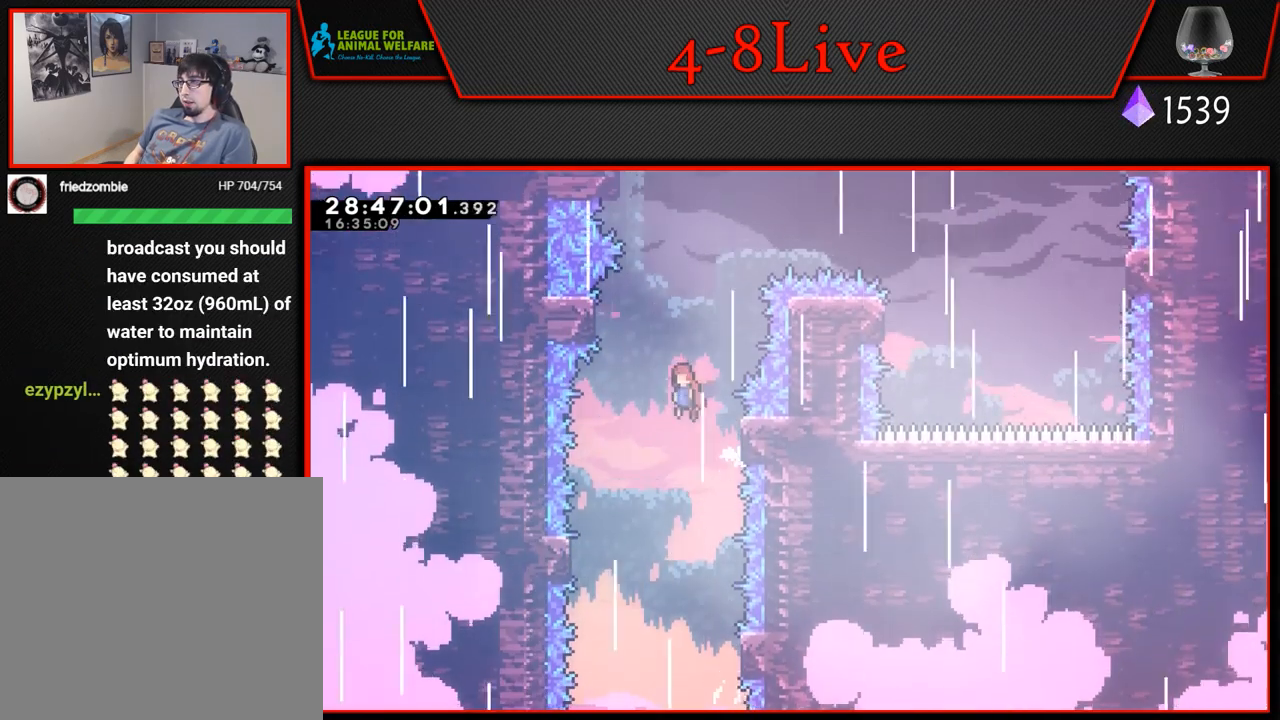
{"buttons": ["CROSS", "R1"], "left_stick": "center", "events": [[267, "CROSS", "up"], [333, "DPAD_LEFT", "up"], [333, "L1", "up"], [383, "CROSS", "down"]]}
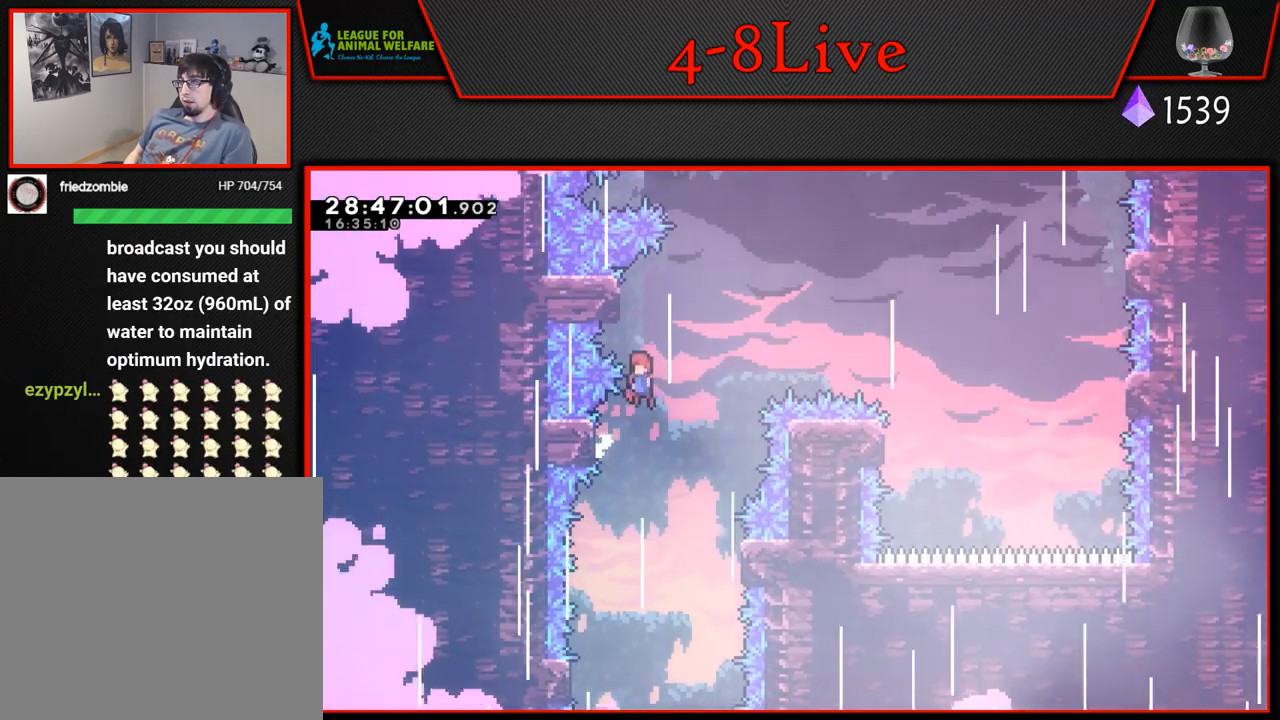
{"buttons": ["CROSS", "L1", "R1", "DPAD_RIGHT"], "left_stick": "center", "events": [[117, "DPAD_LEFT", "down"], [150, "L1", "down"], [233, "CROSS", "up"], [283, "DPAD_LEFT", "up"], [283, "DPAD_UP", "down"], [317, "DPAD_RIGHT", "down"], [317, "DPAD_UP", "up"], [333, "CROSS", "down"]]}
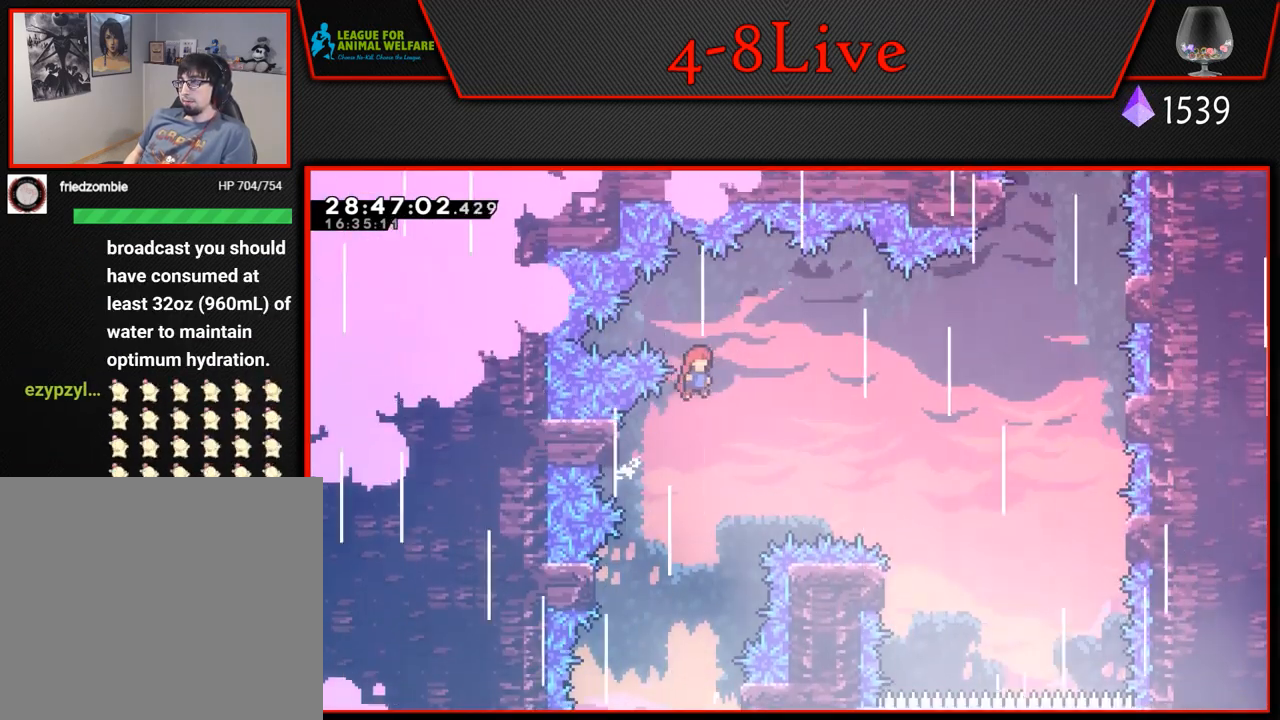
{"buttons": ["CROSS", "L1", "R1", "DPAD_RIGHT"], "left_stick": "center", "events": []}
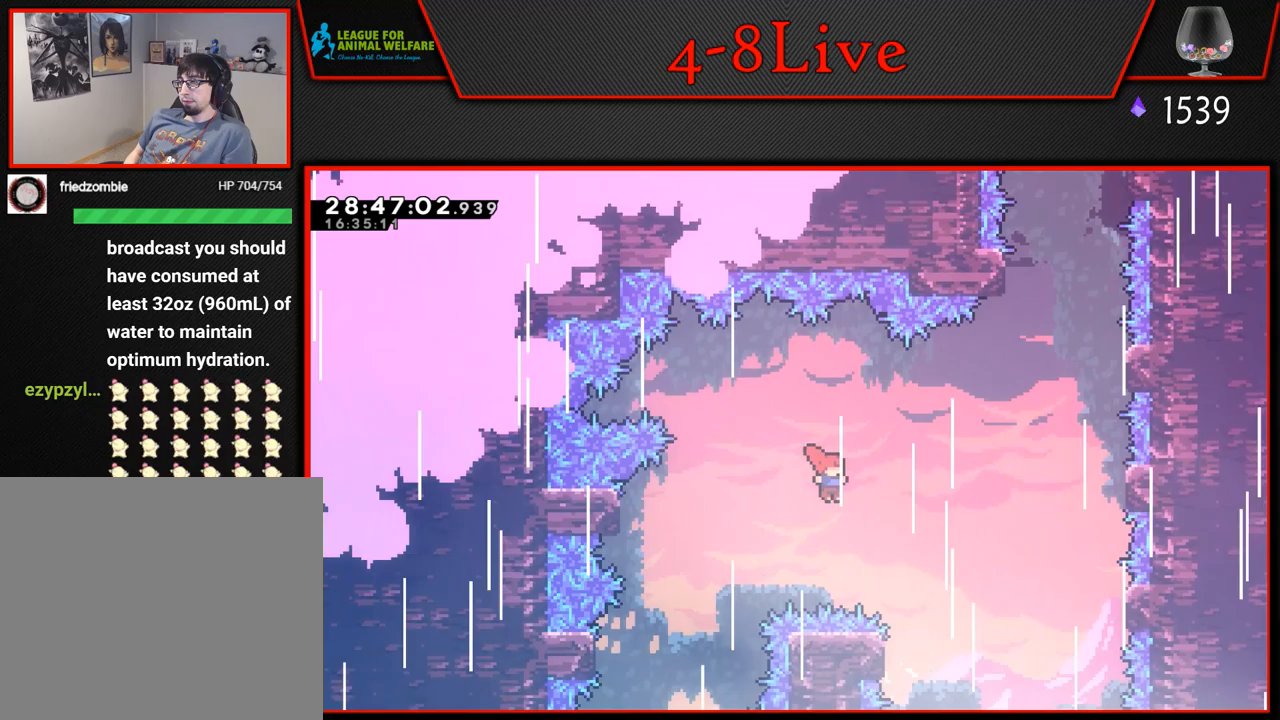
{"buttons": ["CROSS", "L1", "R1", "DPAD_RIGHT"], "left_stick": "center", "events": [[17, "CROSS", "up"], [250, "DPAD_RIGHT", "up"], [317, "DPAD_LEFT", "down"], [483, "DPAD_LEFT", "up"], [483, "DPAD_UP", "down"], [500, "CROSS", "down"], [500, "DPAD_RIGHT", "down"], [500, "DPAD_UP", "up"]]}
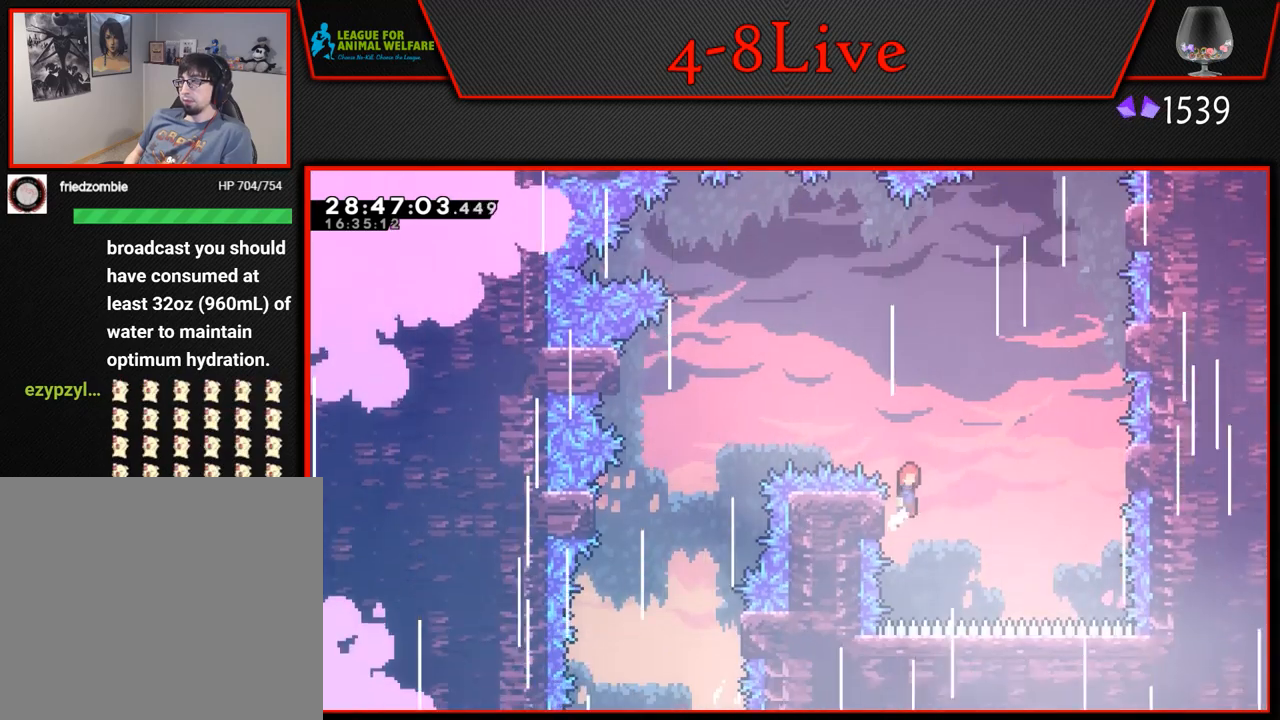
{"buttons": ["CROSS", "L1", "R1", "DPAD_RIGHT"], "left_stick": "center", "events": []}
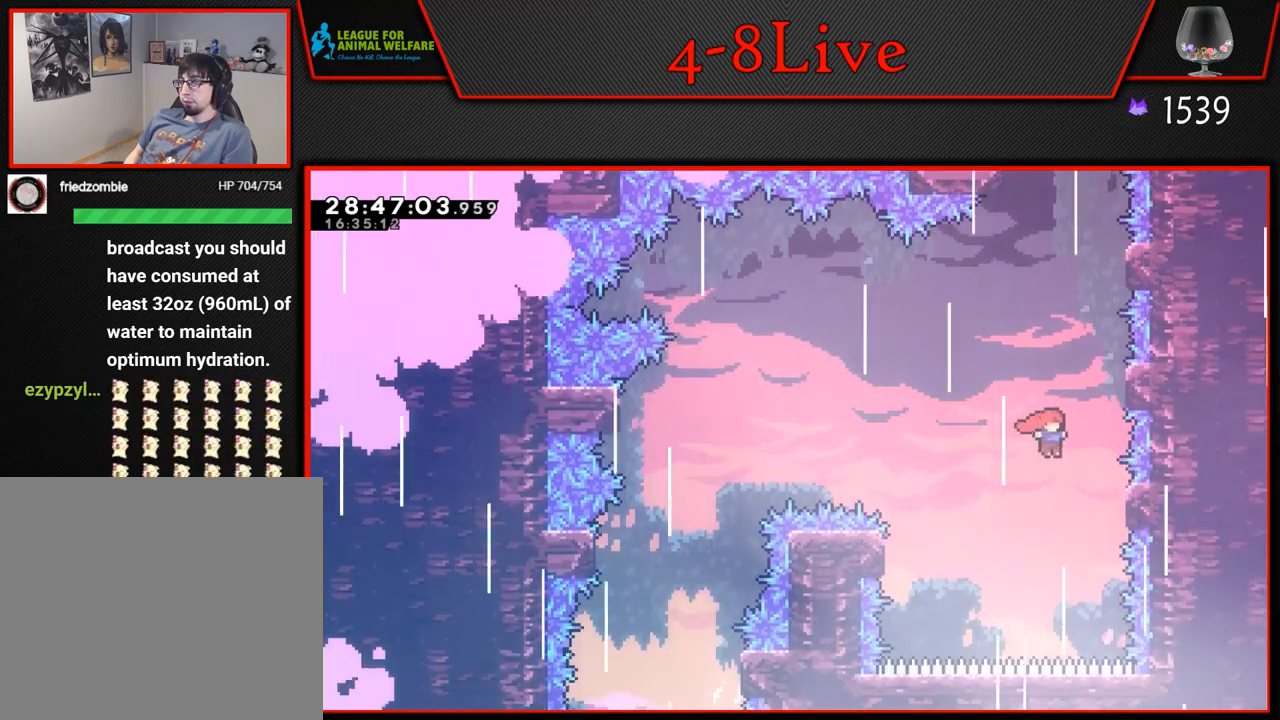
{"buttons": ["CROSS", "L1", "R1", "DPAD_RIGHT"], "left_stick": "center", "events": [[150, "CROSS", "up"], [217, "DPAD_RIGHT", "up"], [233, "L1", "up"], [283, "CROSS", "down"], [417, "DPAD_RIGHT", "down"], [483, "L1", "down"]]}
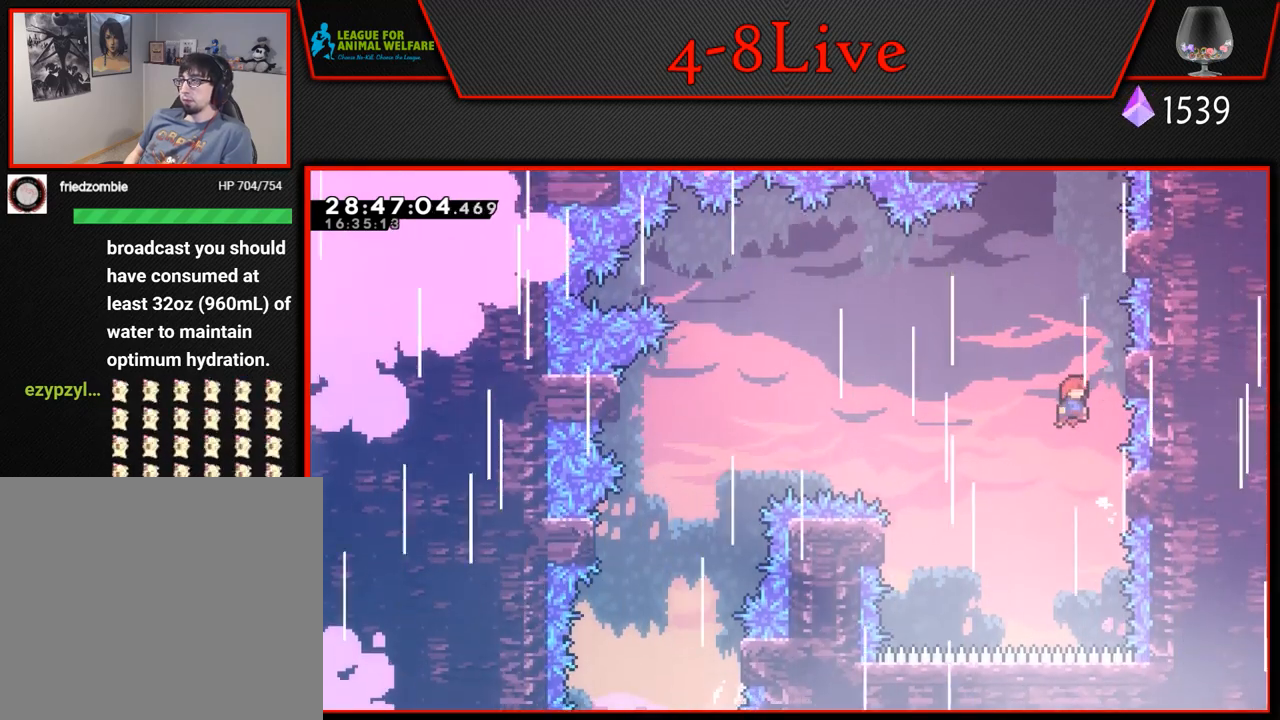
{"buttons": ["CROSS", "L1", "R1", "DPAD_RIGHT"], "left_stick": "center", "events": [[167, "CROSS", "up"], [233, "DPAD_RIGHT", "up"], [233, "L1", "up"], [267, "CROSS", "down"], [383, "DPAD_RIGHT", "down"], [450, "L1", "down"]]}
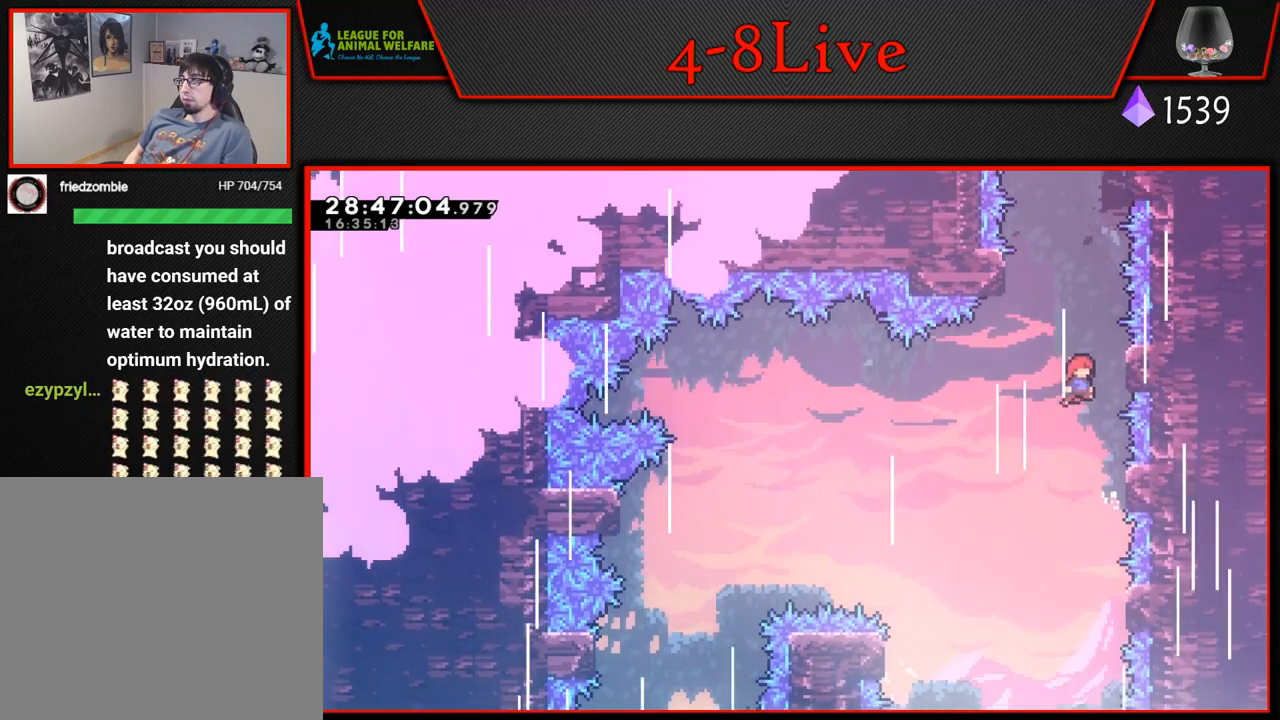
{"buttons": ["L1", "R1", "DPAD_LEFT"], "left_stick": "center", "events": [[133, "CROSS", "up"], [183, "DPAD_RIGHT", "up"], [217, "DPAD_LEFT", "down"], [233, "CROSS", "down"], [500, "CROSS", "up"]]}
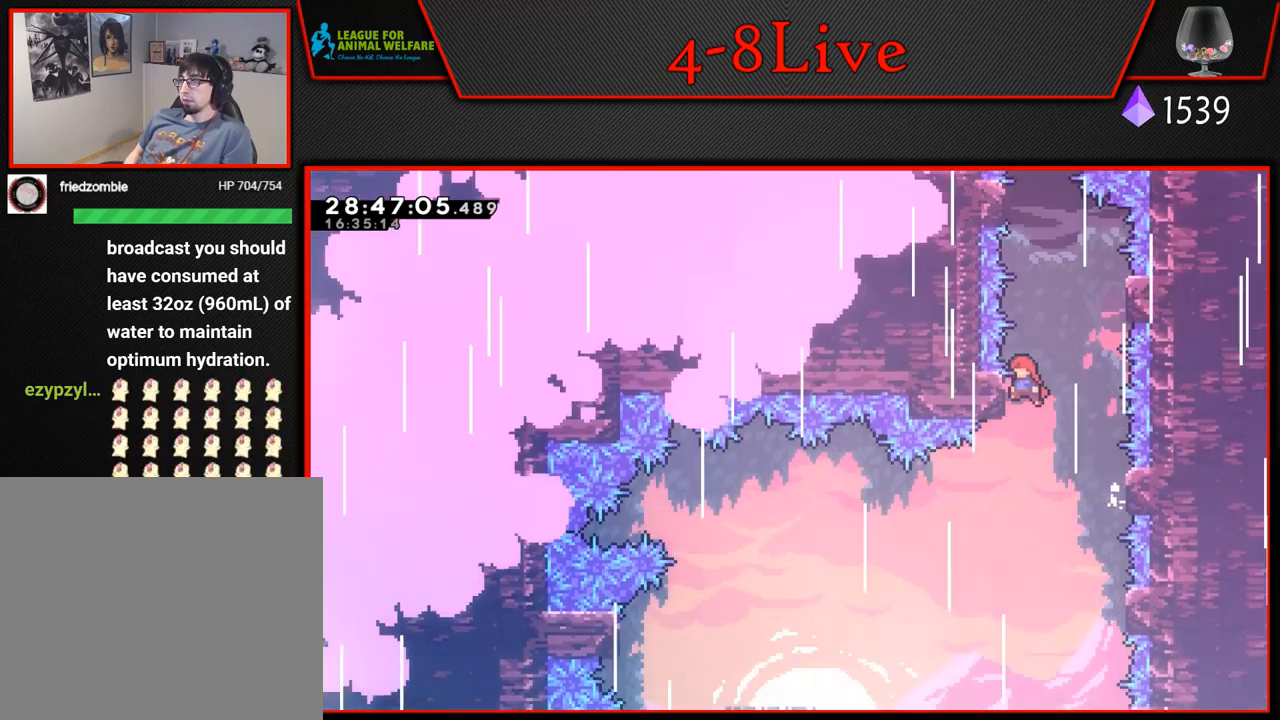
{"buttons": ["CROSS", "L1", "R1", "DPAD_LEFT"], "left_stick": "center", "events": [[67, "DPAD_LEFT", "up"], [100, "DPAD_RIGHT", "down"], [133, "CROSS", "down"], [283, "CROSS", "up"], [417, "DPAD_RIGHT", "up"], [450, "DPAD_LEFT", "down"], [483, "CROSS", "down"]]}
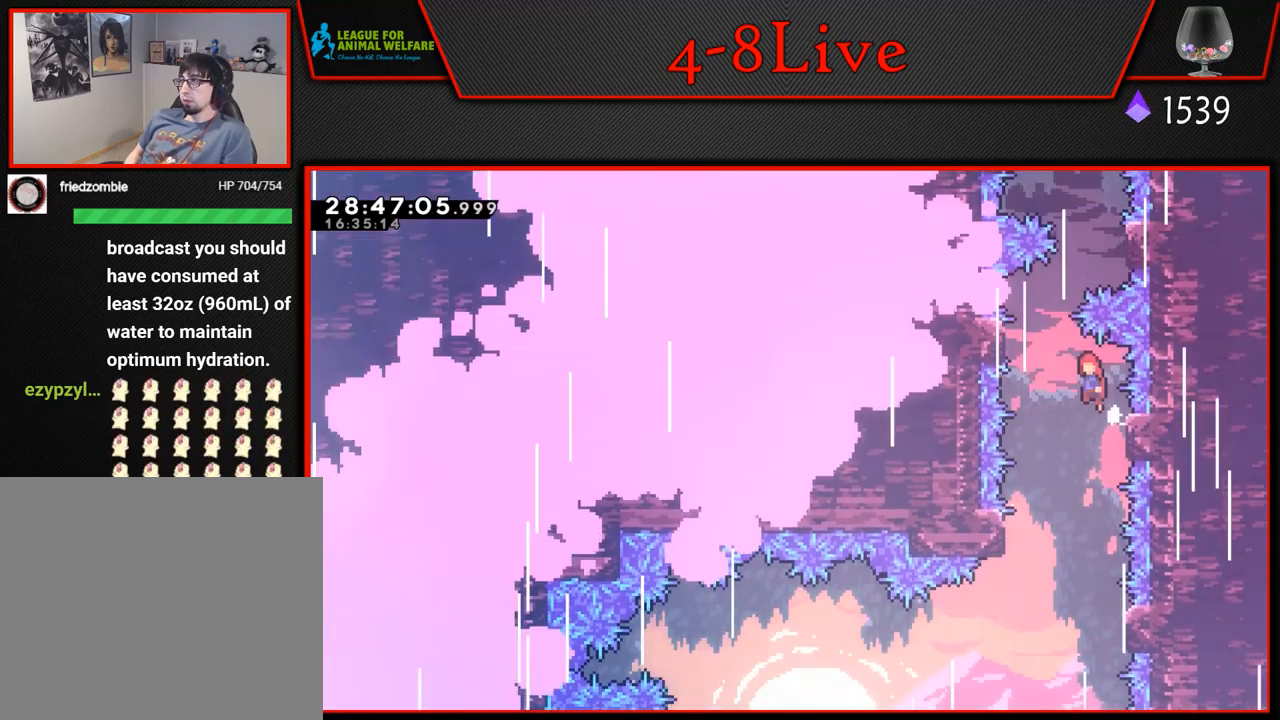
{"buttons": ["CROSS", "L1", "R1", "DPAD_RIGHT"], "left_stick": "center", "events": [[150, "CROSS", "up"], [233, "DPAD_LEFT", "up"], [283, "DPAD_RIGHT", "down"], [367, "CROSS", "down"]]}
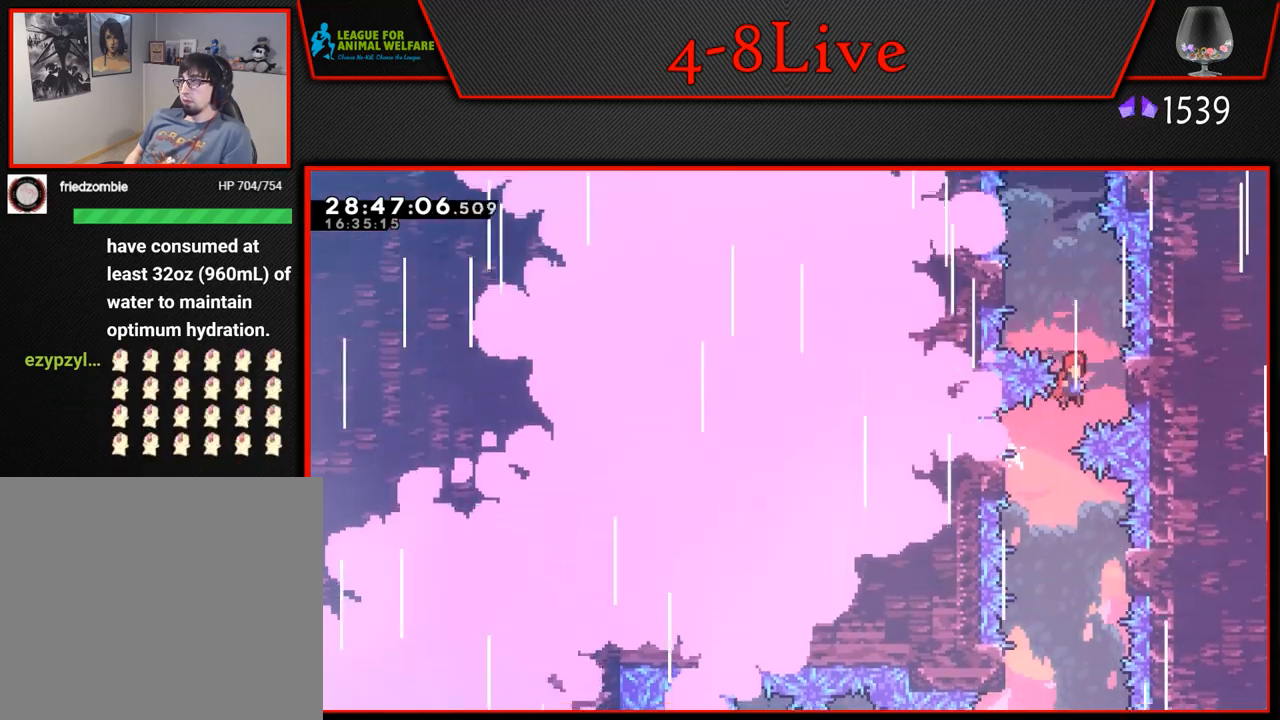
{"buttons": ["L1", "R1", "DPAD_LEFT"], "left_stick": "center", "events": [[17, "CROSS", "up"], [150, "DPAD_RIGHT", "up"], [183, "DPAD_LEFT", "down"], [250, "CROSS", "down"], [433, "CROSS", "up"]]}
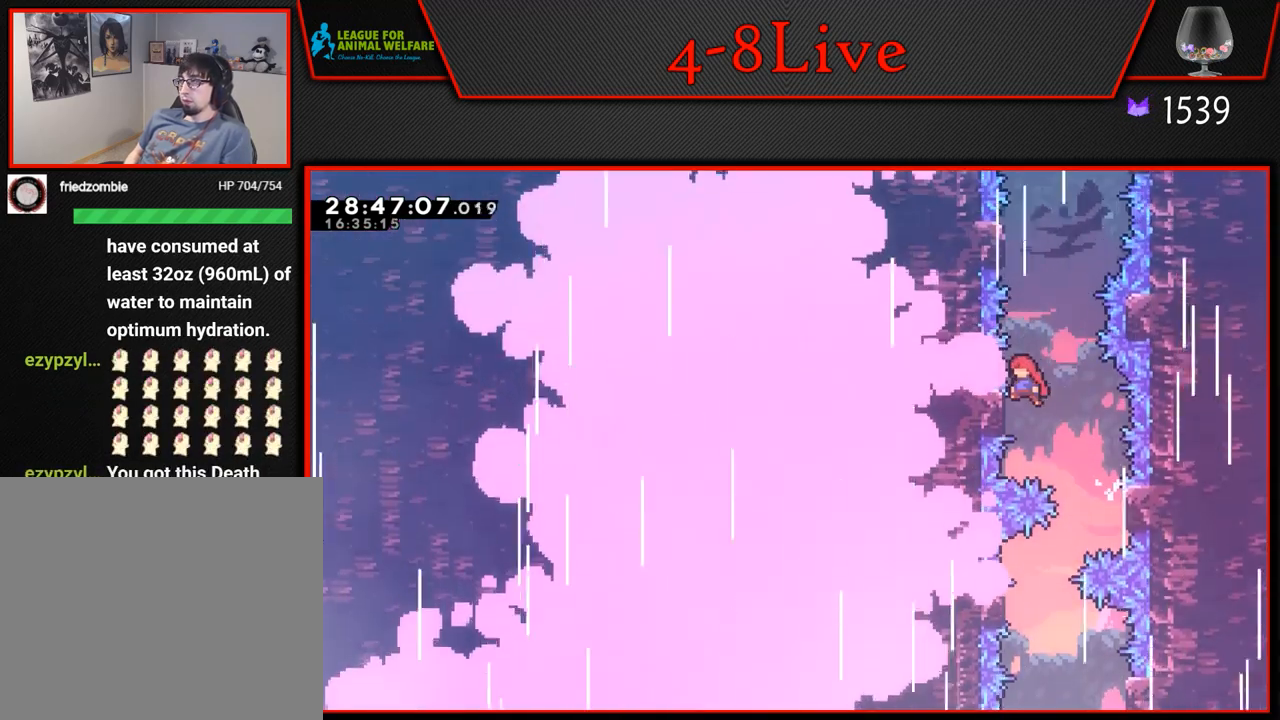
{"buttons": ["CROSS", "L1", "R1", "DPAD_LEFT"], "left_stick": "center", "events": [[50, "DPAD_LEFT", "up"], [50, "L1", "up"], [150, "CROSS", "down"], [250, "DPAD_LEFT", "down"], [300, "L1", "down"]]}